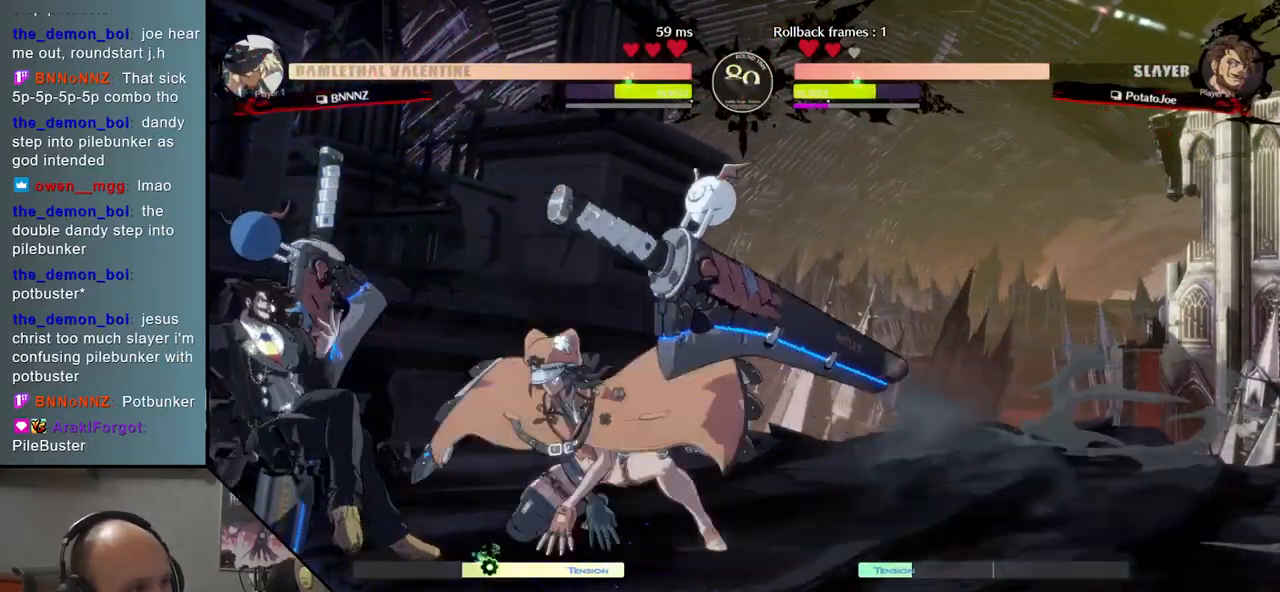
Gameplay with a controller (arcade stick); each line is a JSON object with the inputs held at the frame after it. "events" lists button and stick changes between this image and that frame as [ms after this image, input, new state], when the widget could be followed in between. Not read: L3 R3 other_buttons.
{"buttons": [], "events": [[167, "R1", "down"], [250, "R1", "up"], [333, "R1", "down"], [417, "R1", "up"]]}
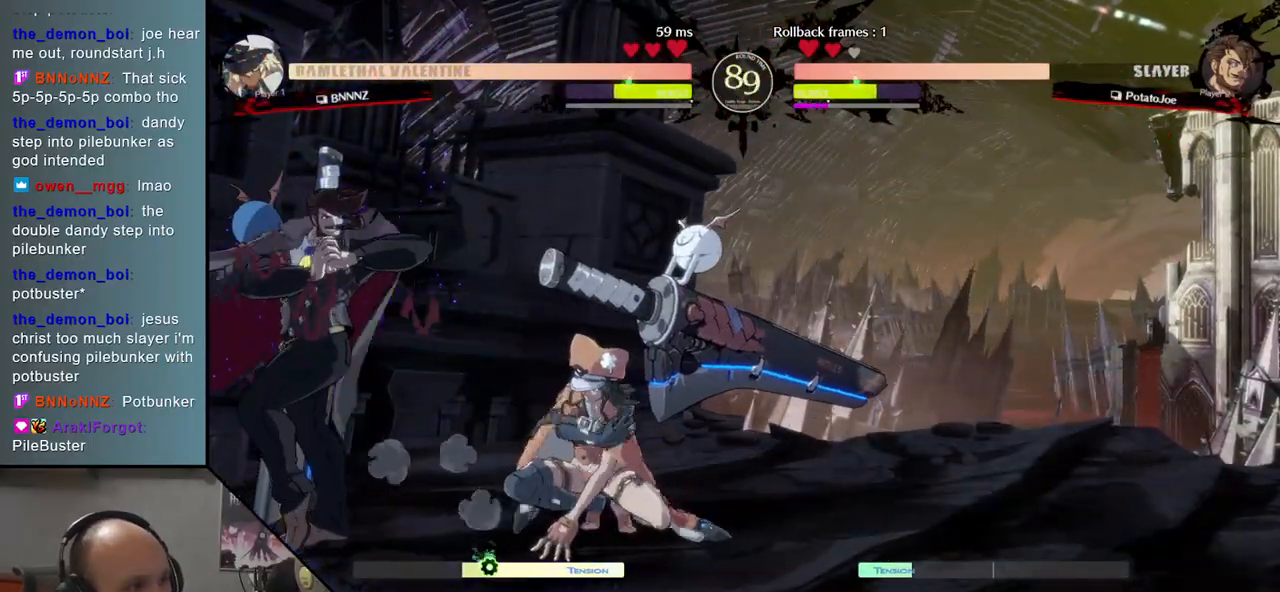
{"buttons": [], "events": [[83, "SQUARE", "down"], [150, "SQUARE", "up"], [250, "SQUARE", "down"], [317, "SQUARE", "up"], [383, "SQUARE", "down"], [483, "SQUARE", "up"]]}
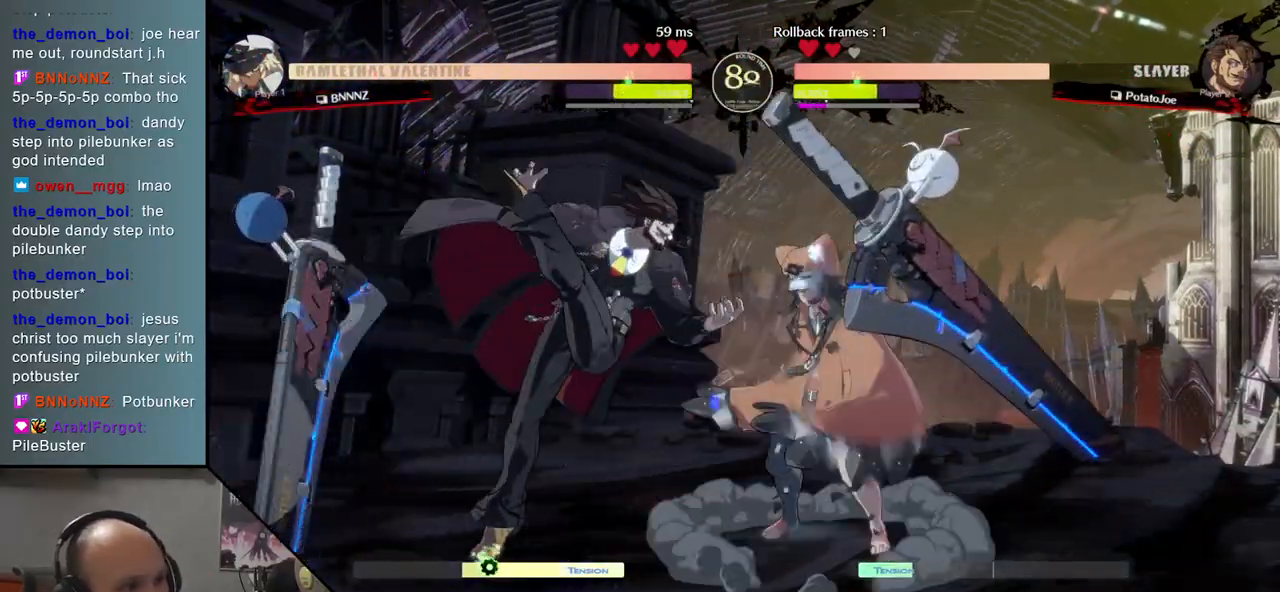
{"buttons": [], "events": [[50, "SQUARE", "down"], [183, "SQUARE", "up"]]}
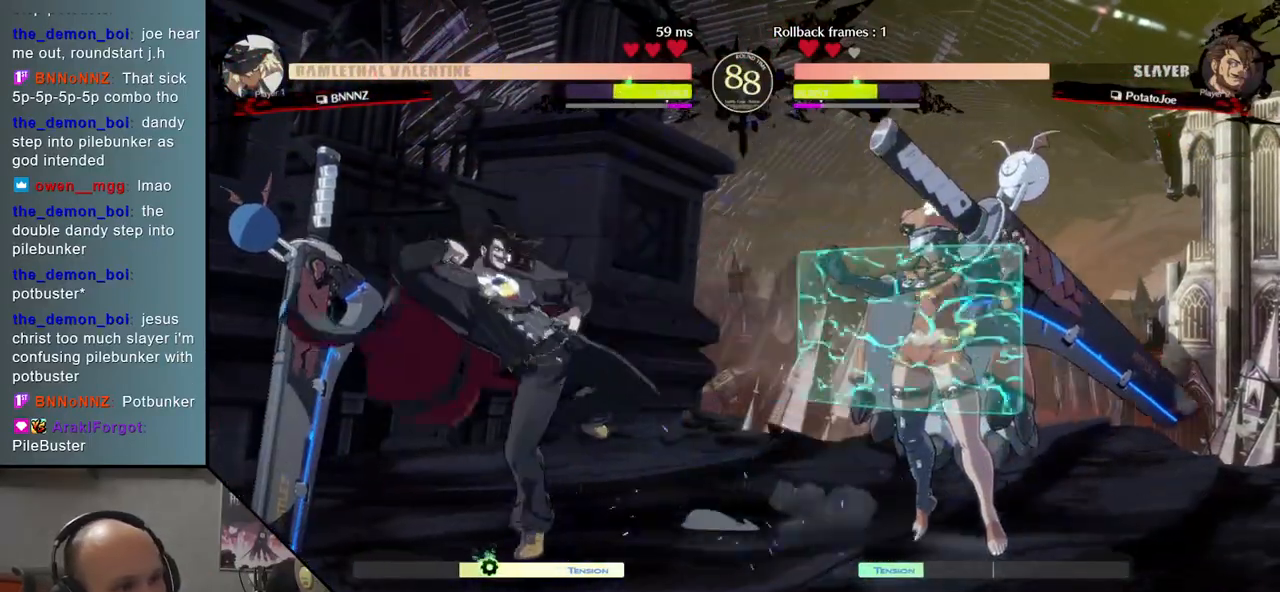
{"buttons": [], "events": [[283, "L2", "down"], [383, "L2", "up"]]}
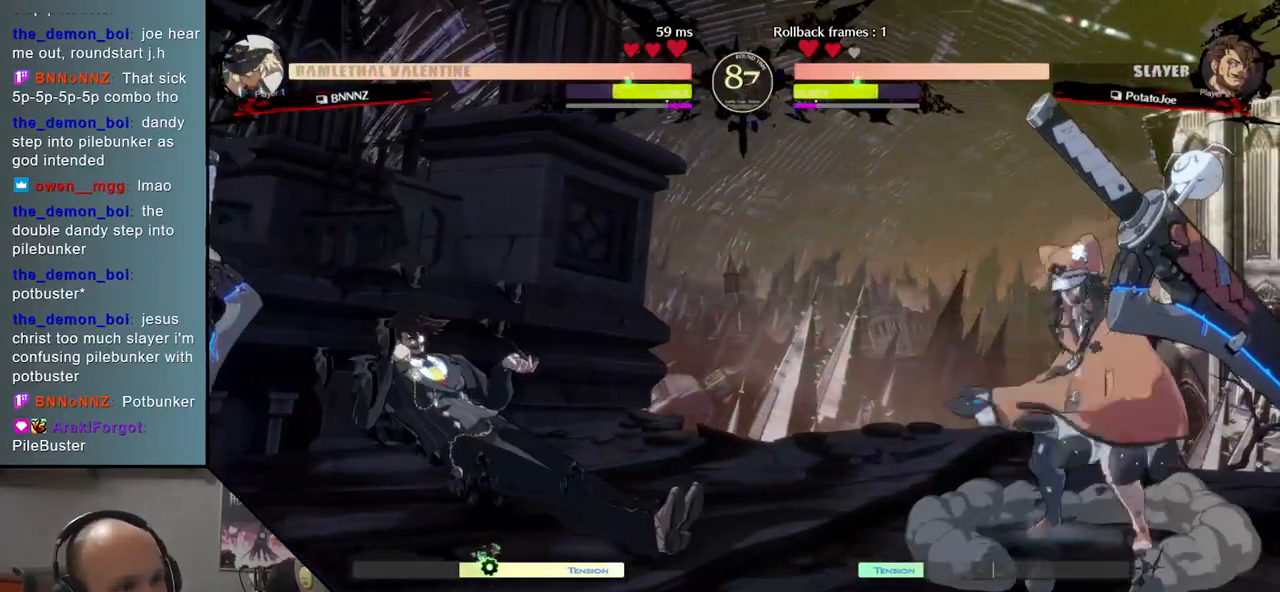
{"buttons": ["SQUARE"], "events": [[117, "SQUARE", "down"], [200, "SQUARE", "up"], [300, "SQUARE", "down"], [367, "SQUARE", "up"], [467, "SQUARE", "down"]]}
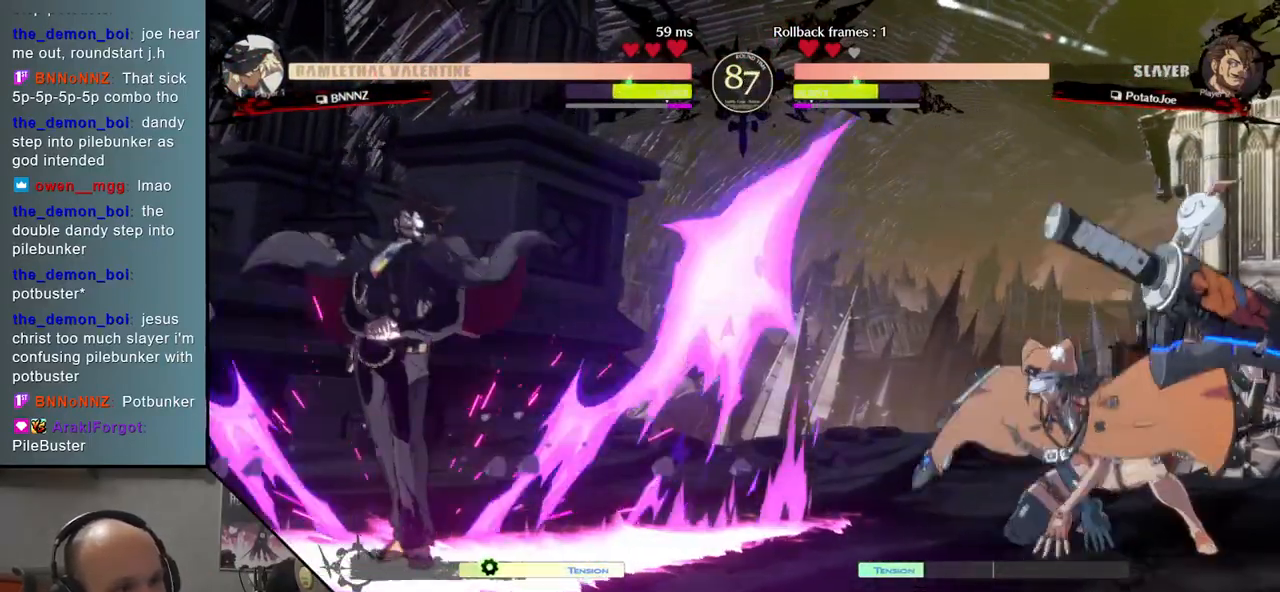
{"buttons": [], "events": [[50, "SQUARE", "up"]]}
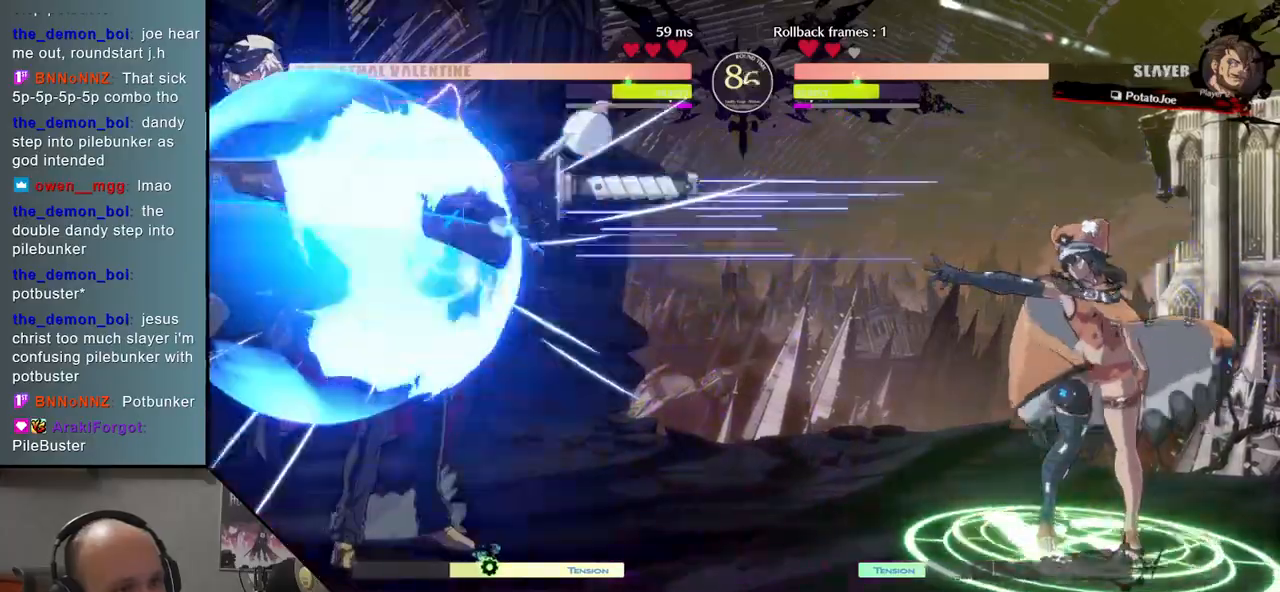
{"buttons": [], "events": []}
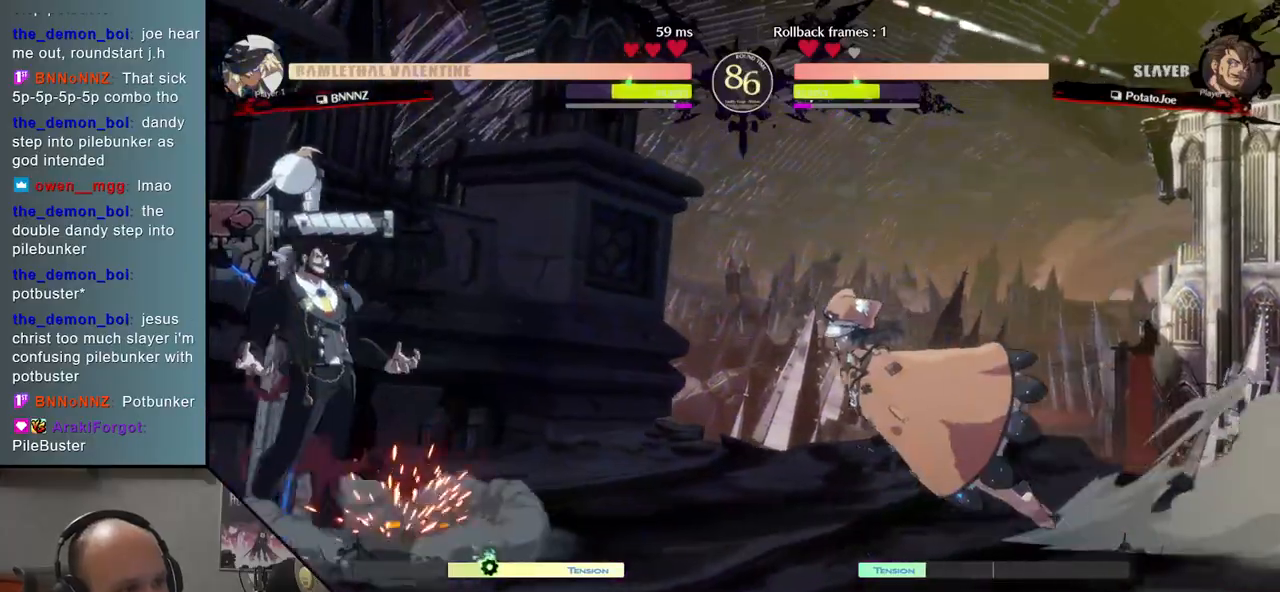
{"buttons": [], "events": []}
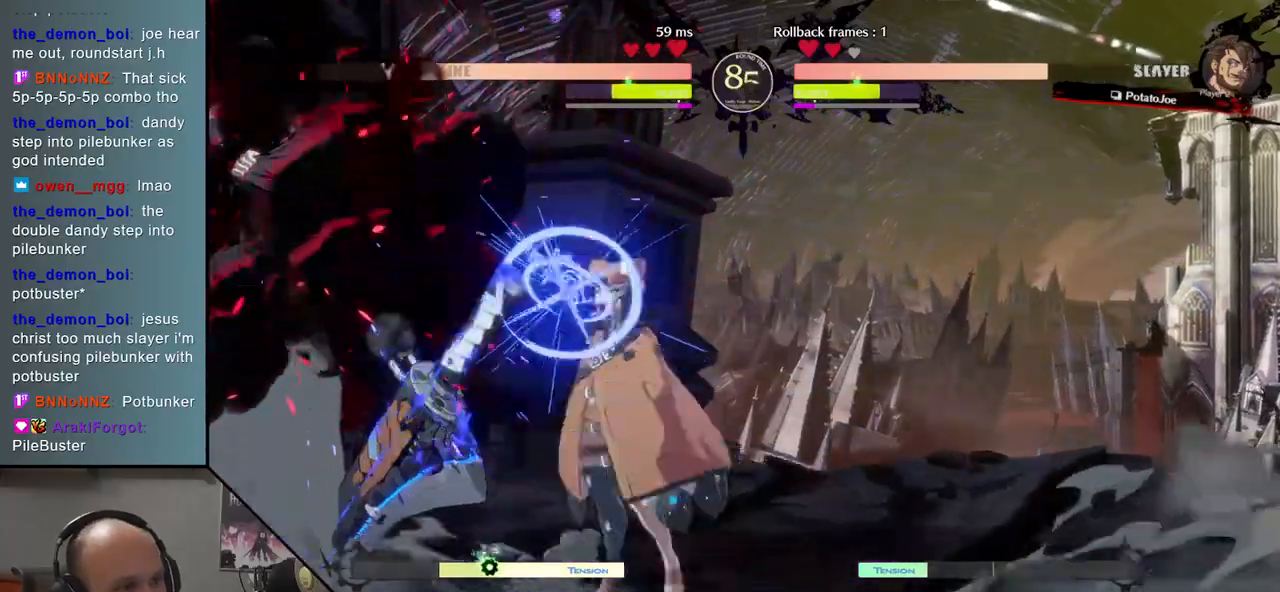
{"buttons": [], "events": [[83, "SQUARE", "down"], [167, "SQUARE", "up"]]}
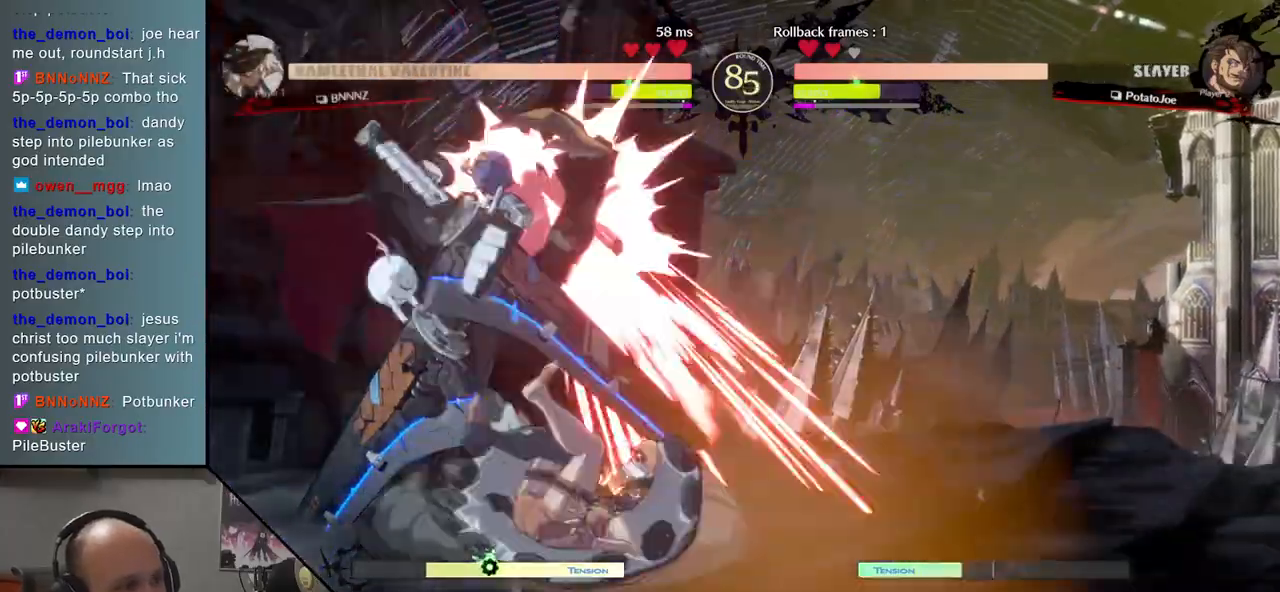
{"buttons": [], "events": []}
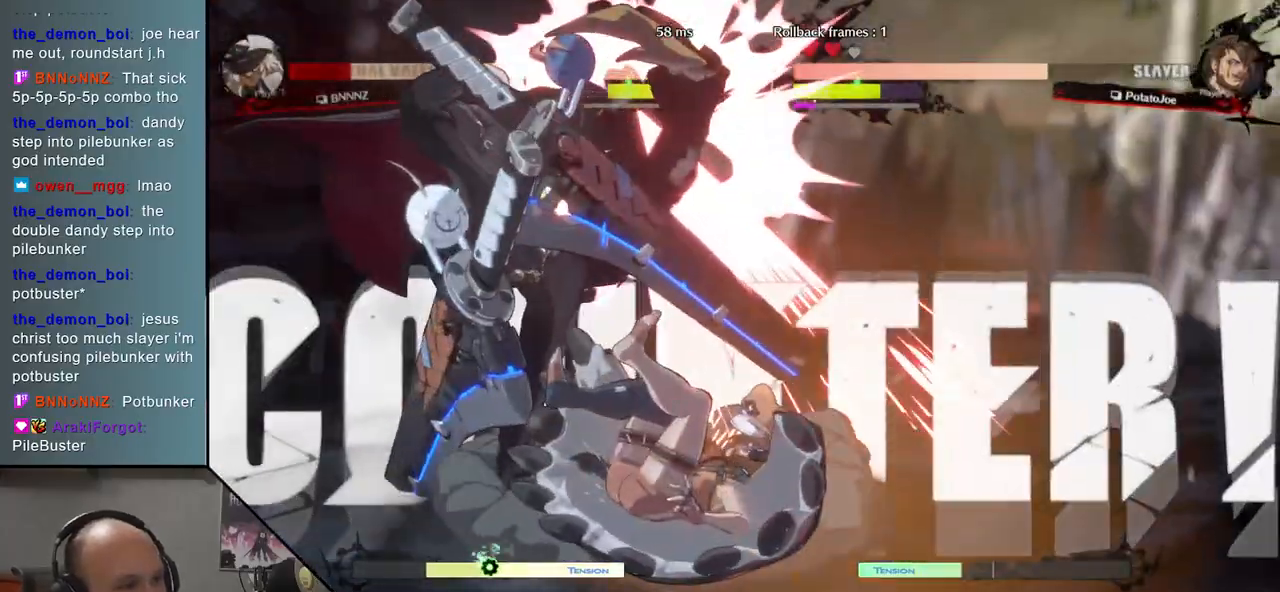
{"buttons": ["SQUARE"], "events": [[250, "SQUARE", "down"], [333, "SQUARE", "up"], [433, "SQUARE", "down"]]}
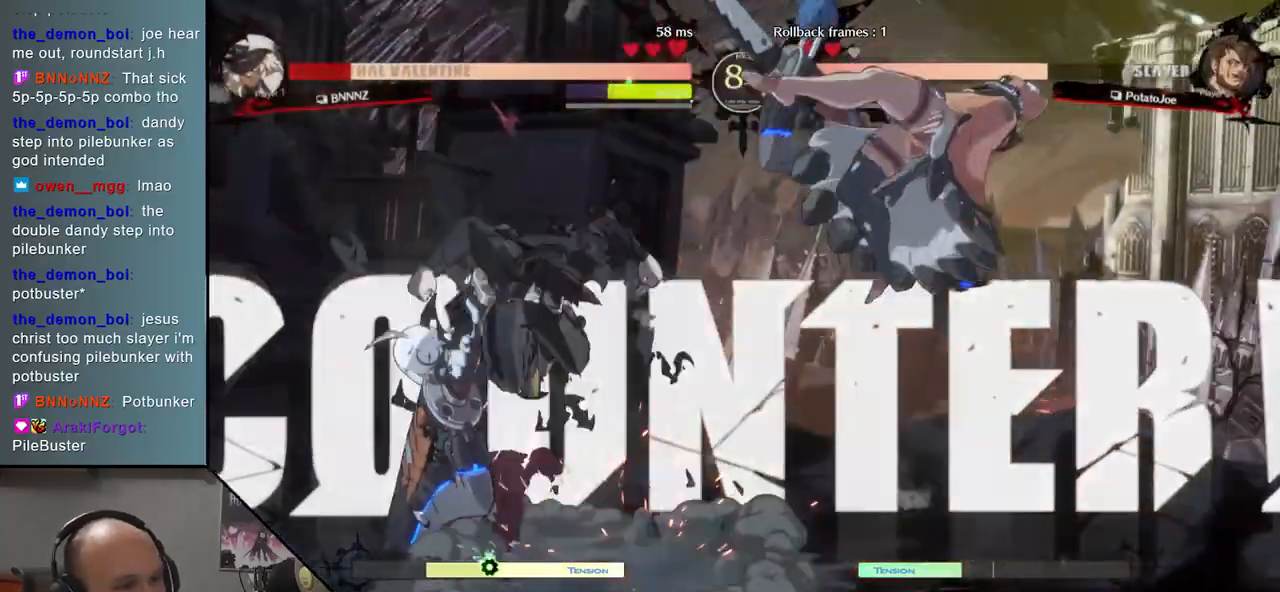
{"buttons": [], "events": [[17, "SQUARE", "up"], [83, "SQUARE", "down"], [183, "SQUARE", "up"]]}
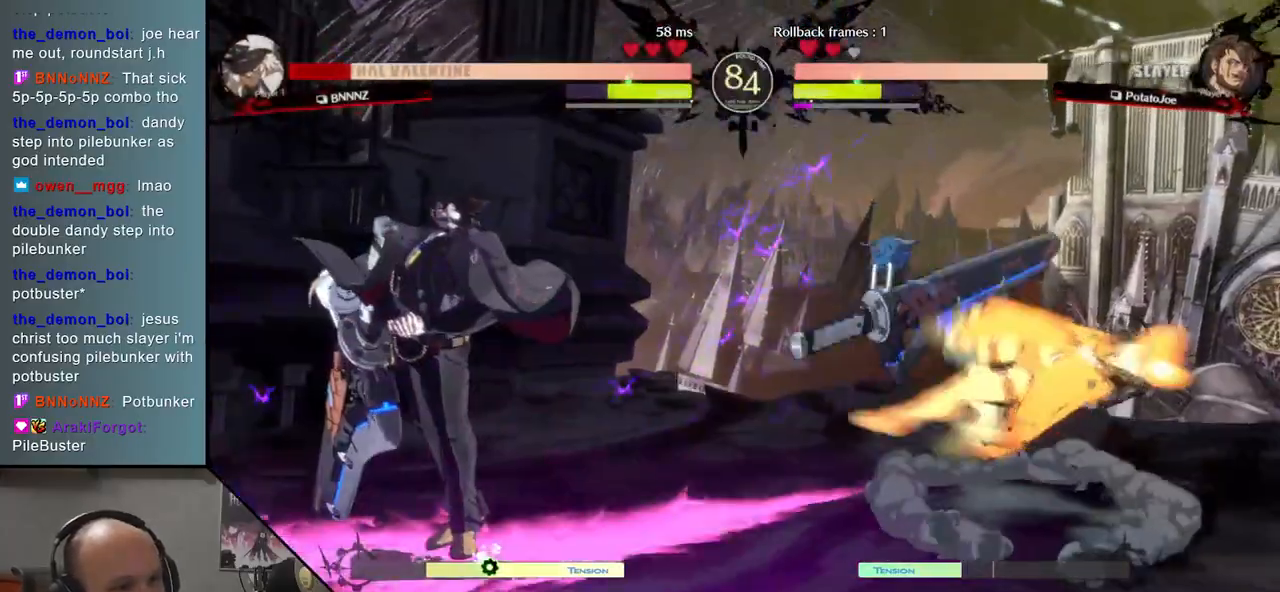
{"buttons": ["L2"], "events": [[483, "L2", "down"]]}
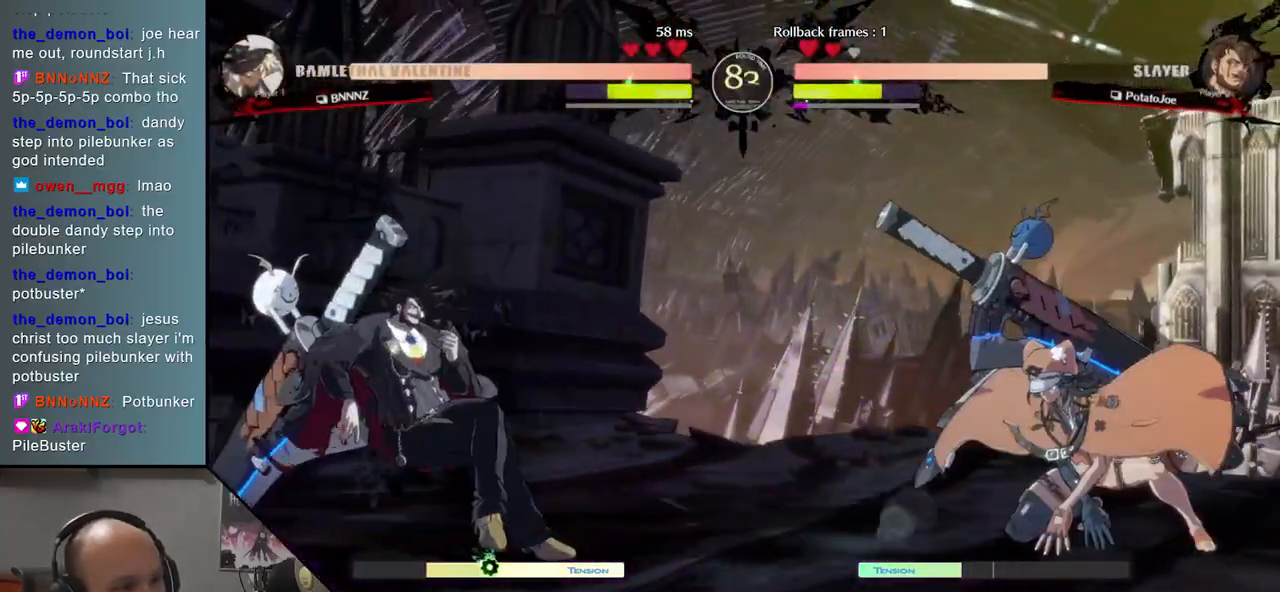
{"buttons": [], "events": [[67, "L2", "up"], [183, "L2", "down"], [283, "L2", "up"]]}
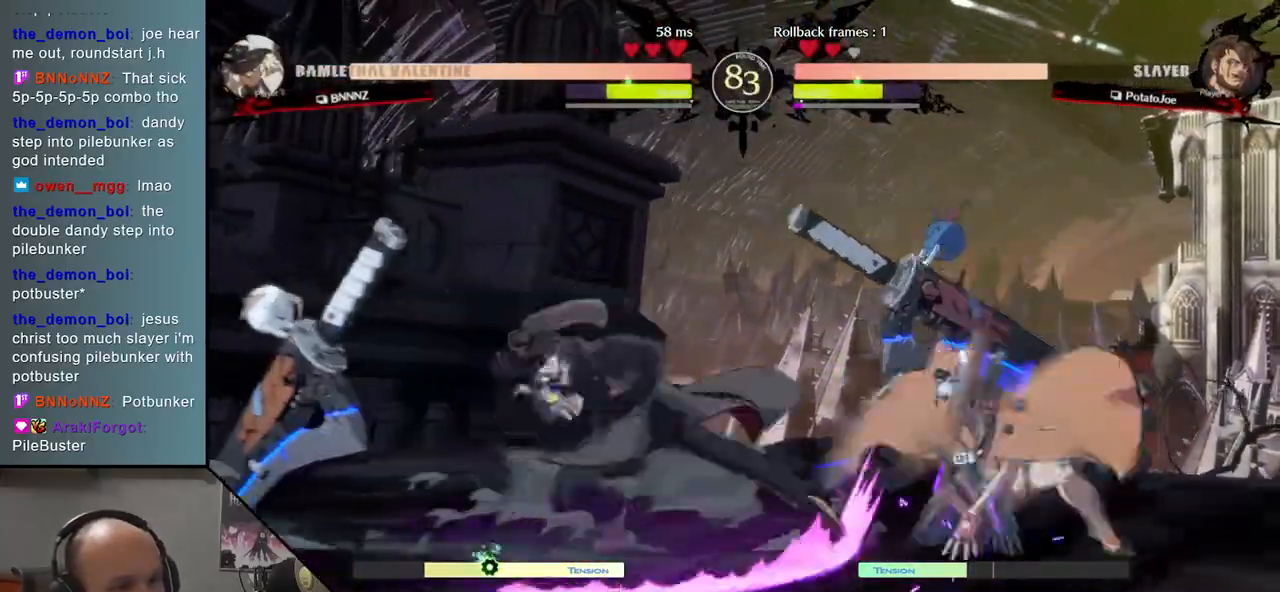
{"buttons": [], "events": []}
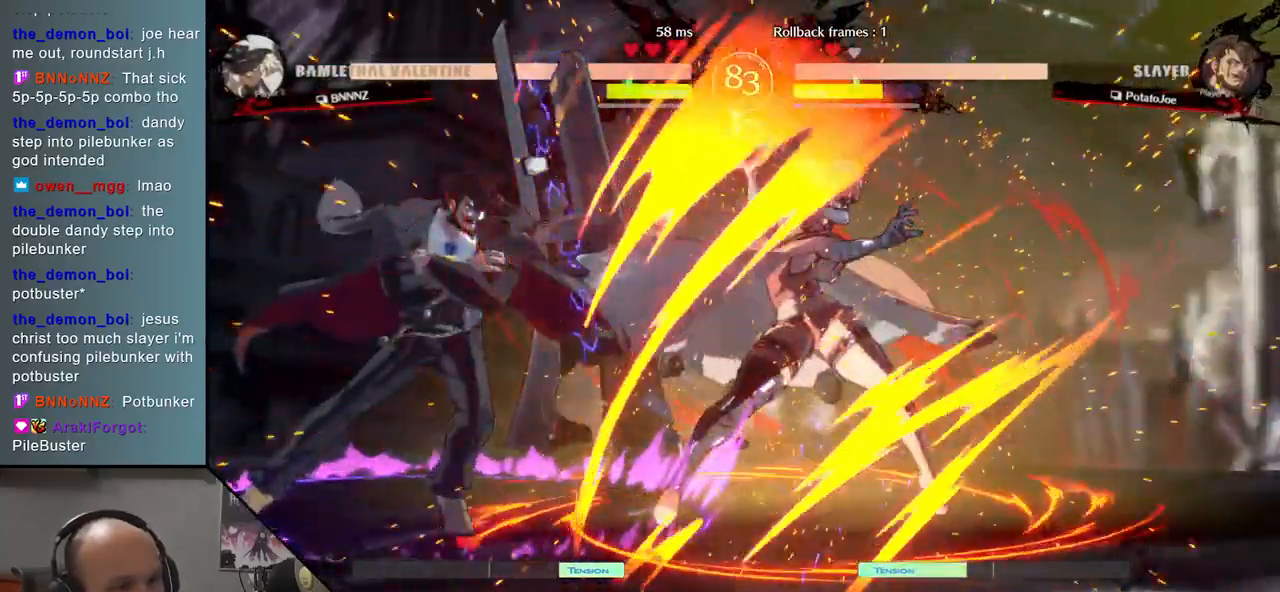
{"buttons": [], "events": []}